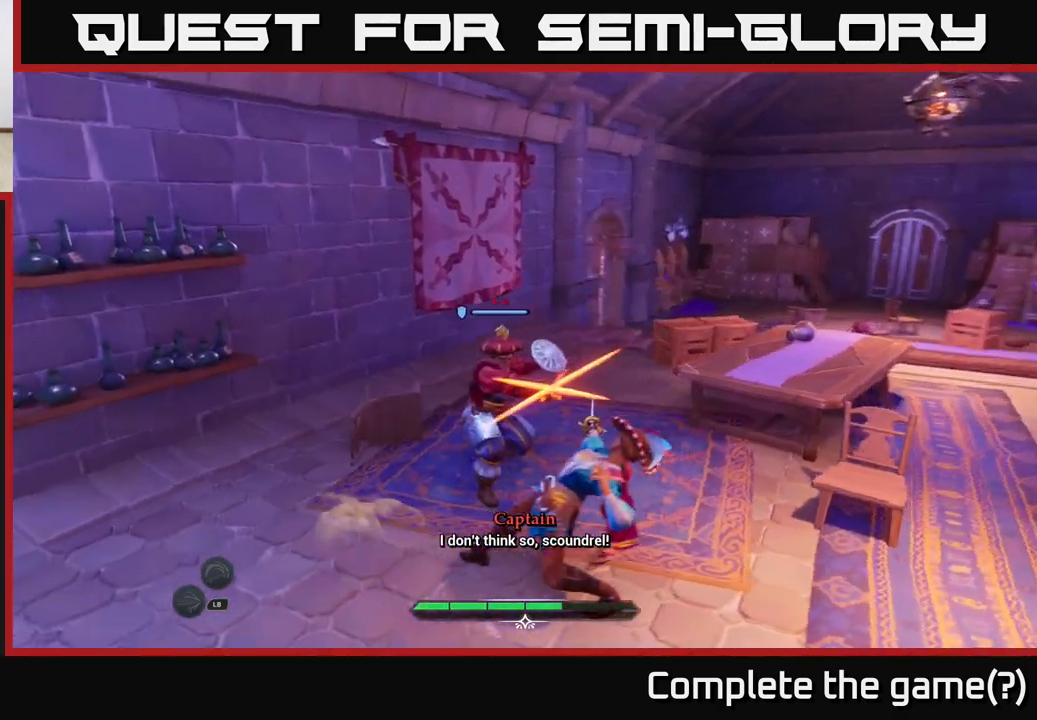
Gameplay with a controller (Xbox layout); each line is a JSON object with the inputs held at the frame after it. "events" lists button and stick changes between this image and that frame as [ms after this image, input, new state], when the widget could be followed in between.
{"buttons": [], "left_stick": "center", "right_stick": "center", "events": [[150, "left_stick", "left"], [183, "B", "down"], [267, "B", "up"], [350, "left_stick", "center"]]}
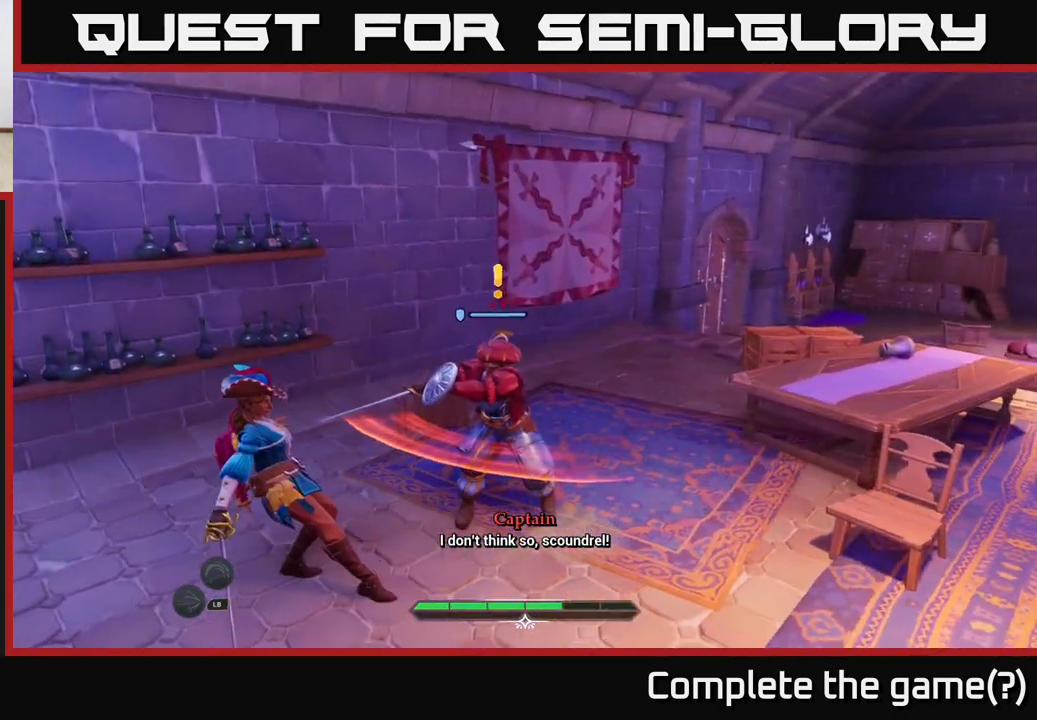
{"buttons": [], "left_stick": "up-right", "right_stick": "center", "events": [[133, "left_stick", "up-right"], [150, "R2", "down"], [217, "R2", "up"]]}
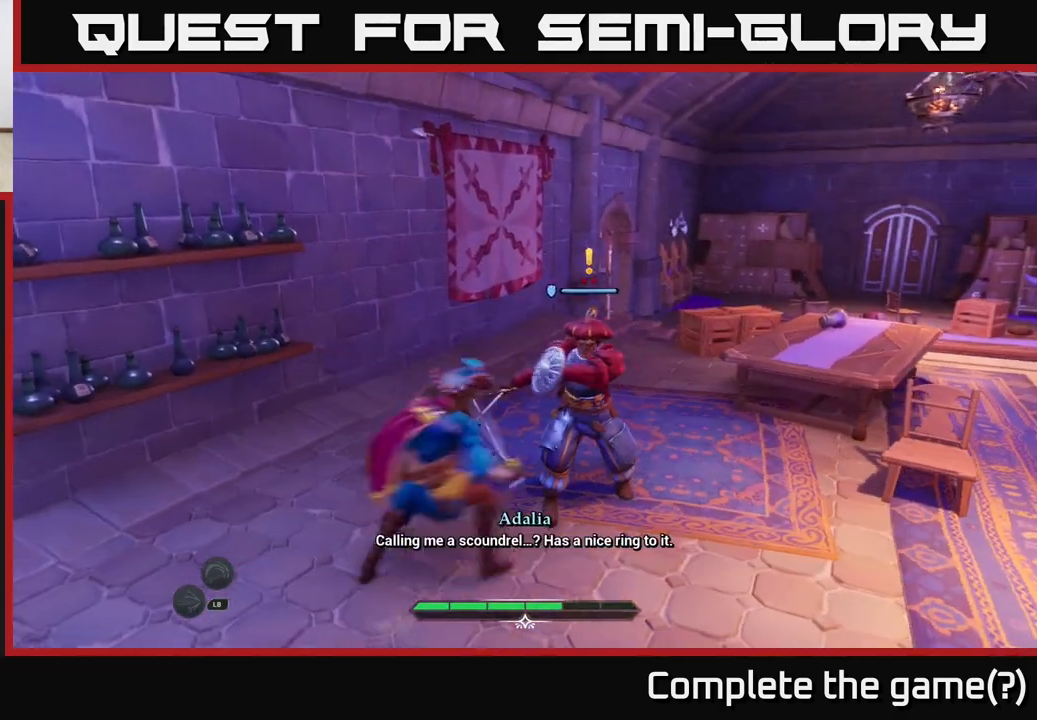
{"buttons": ["X"], "left_stick": "up-right", "right_stick": "center", "events": [[33, "left_stick", "center"], [133, "R2", "down"], [217, "R2", "up"], [267, "left_stick", "right"], [350, "left_stick", "up-right"], [483, "X", "down"]]}
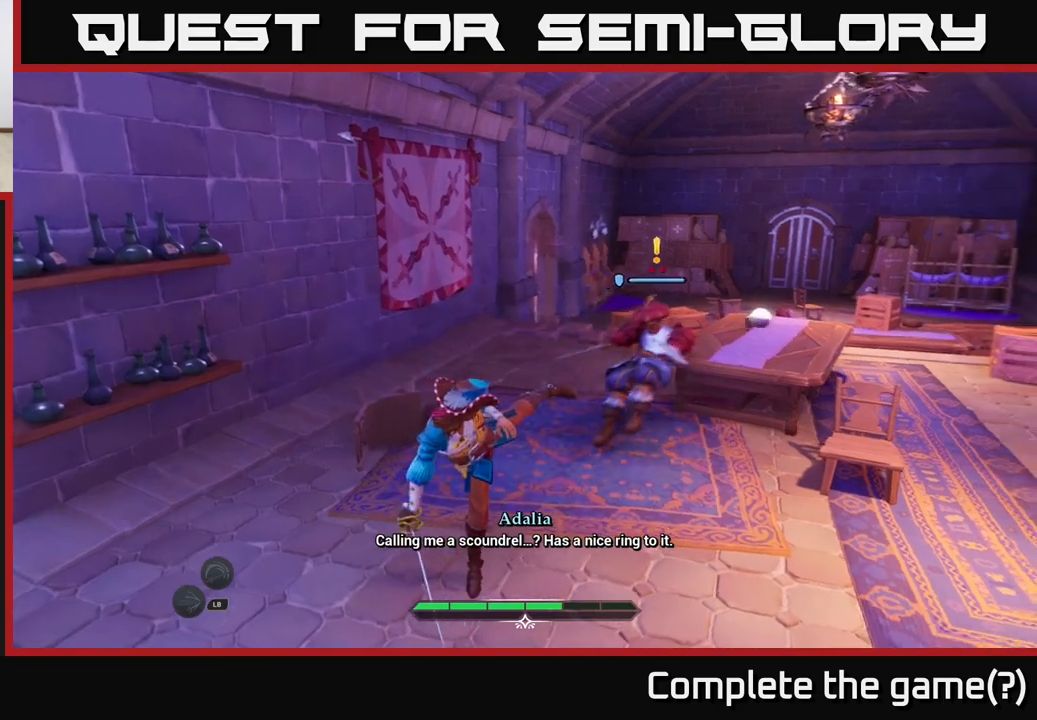
{"buttons": [], "left_stick": "center", "right_stick": "center", "events": [[100, "X", "up"], [367, "X", "down"], [383, "left_stick", "center"], [450, "X", "up"]]}
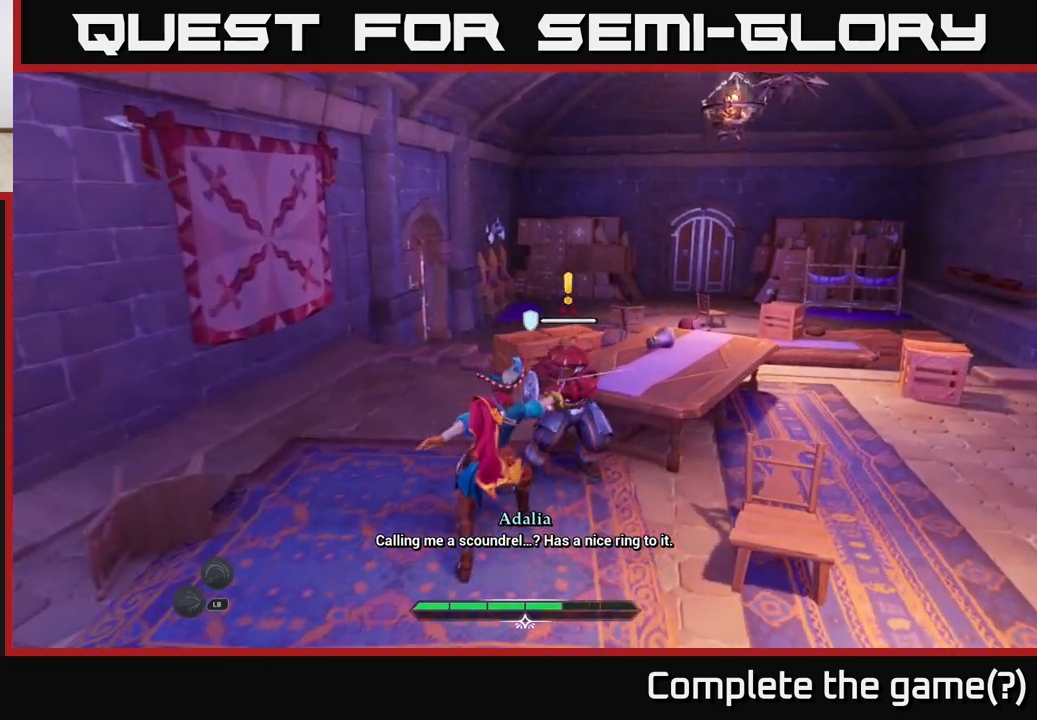
{"buttons": [], "left_stick": "center", "right_stick": "center", "events": []}
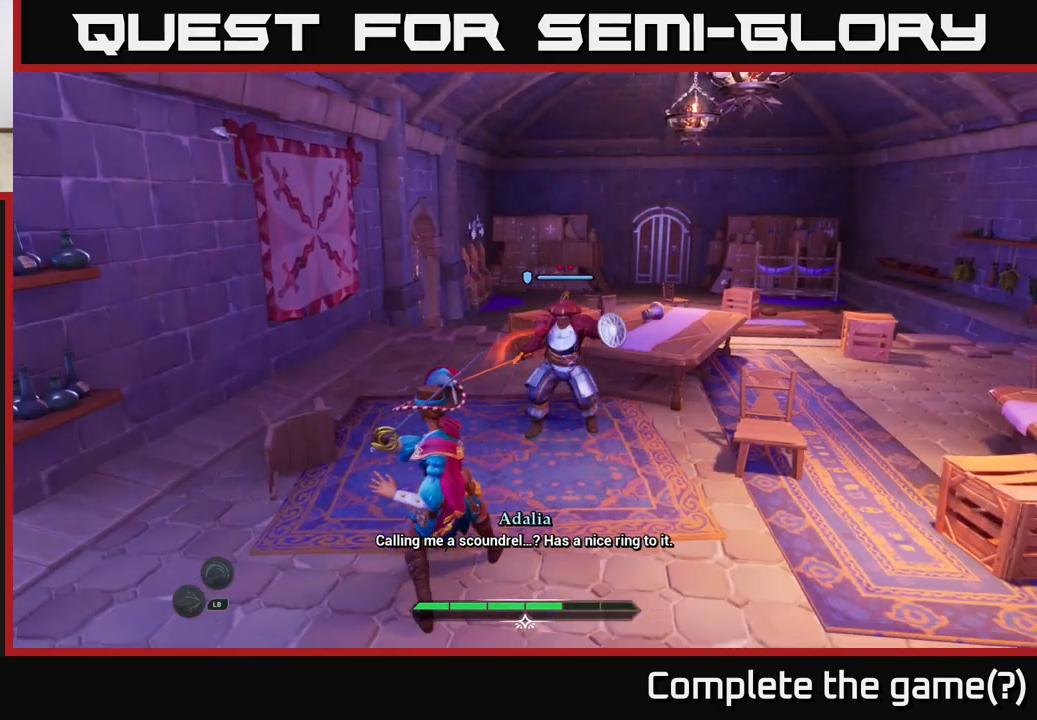
{"buttons": [], "left_stick": "right", "right_stick": "center", "events": [[150, "left_stick", "right"], [317, "B", "down"], [483, "B", "up"]]}
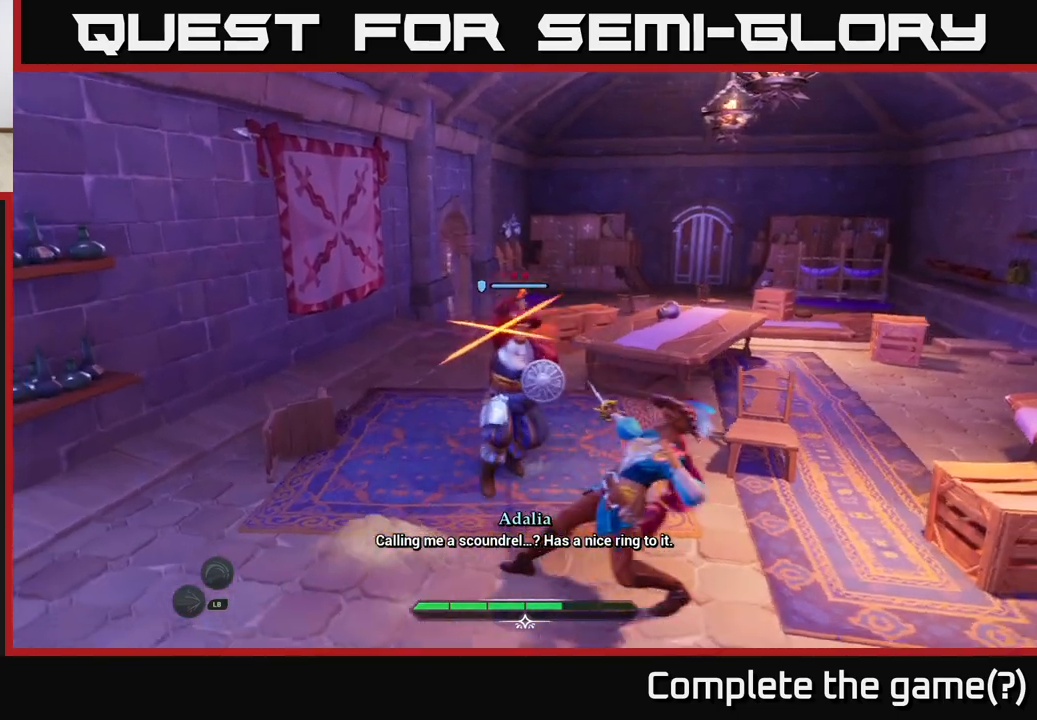
{"buttons": ["B"], "left_stick": "left", "right_stick": "center", "events": [[133, "left_stick", "center"], [417, "left_stick", "left"], [483, "B", "down"]]}
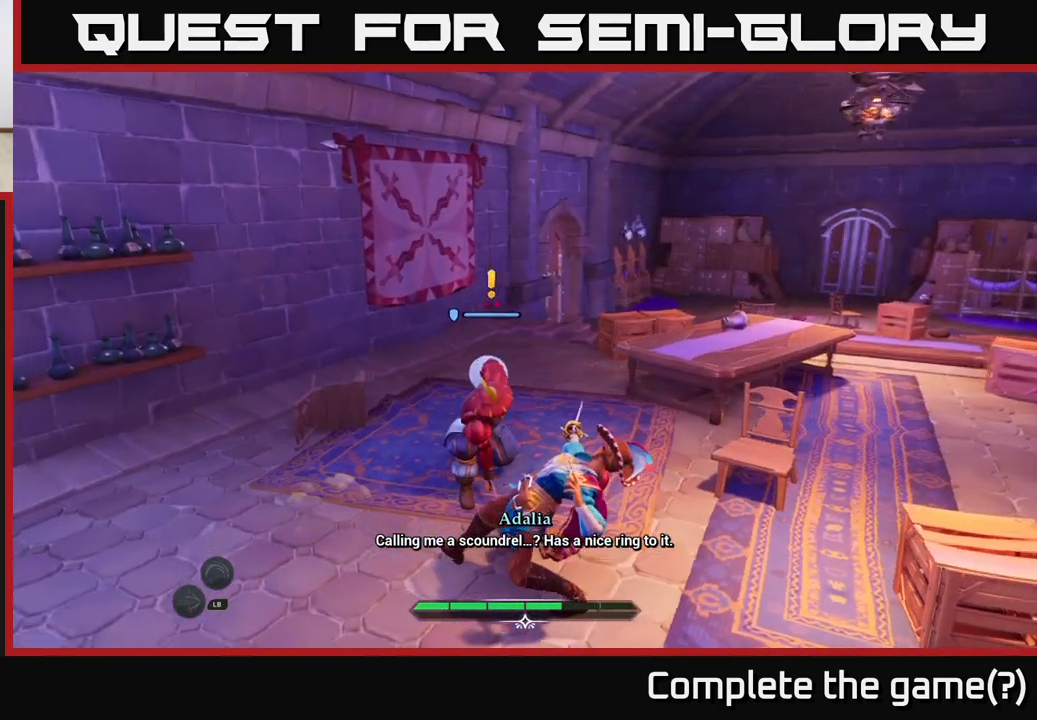
{"buttons": [], "left_stick": "up-right", "right_stick": "center", "events": [[100, "B", "up"], [267, "left_stick", "center"], [417, "R2", "down"], [500, "R2", "up"], [500, "left_stick", "up-right"]]}
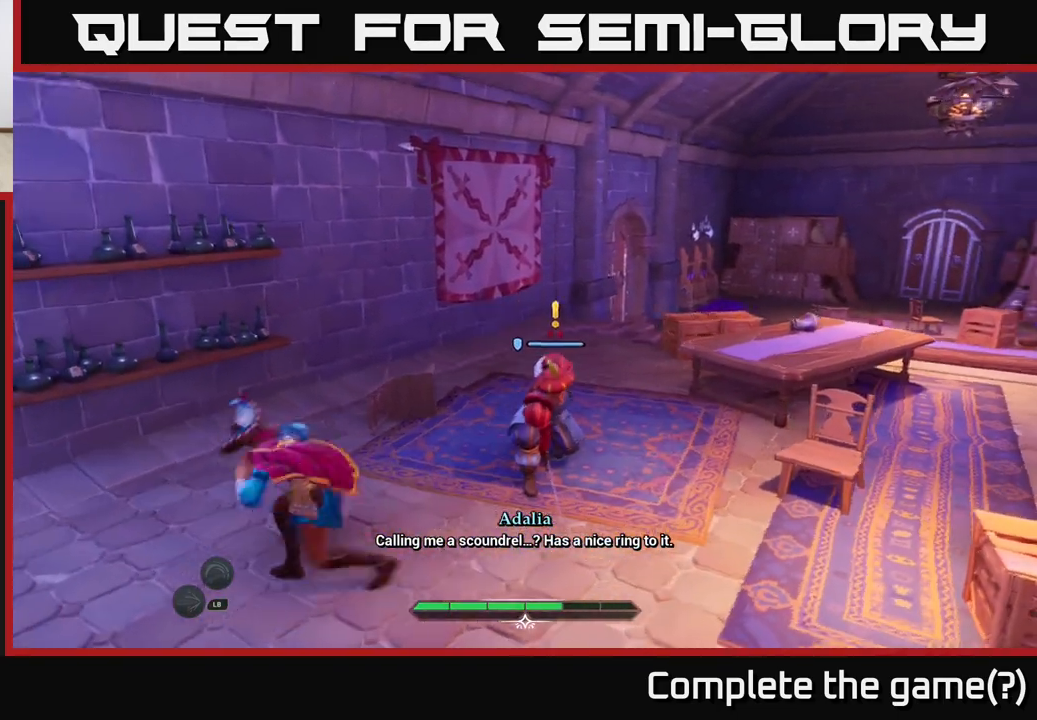
{"buttons": [], "left_stick": "center", "right_stick": "center", "events": [[133, "R2", "down"], [183, "R2", "up"], [417, "left_stick", "center"]]}
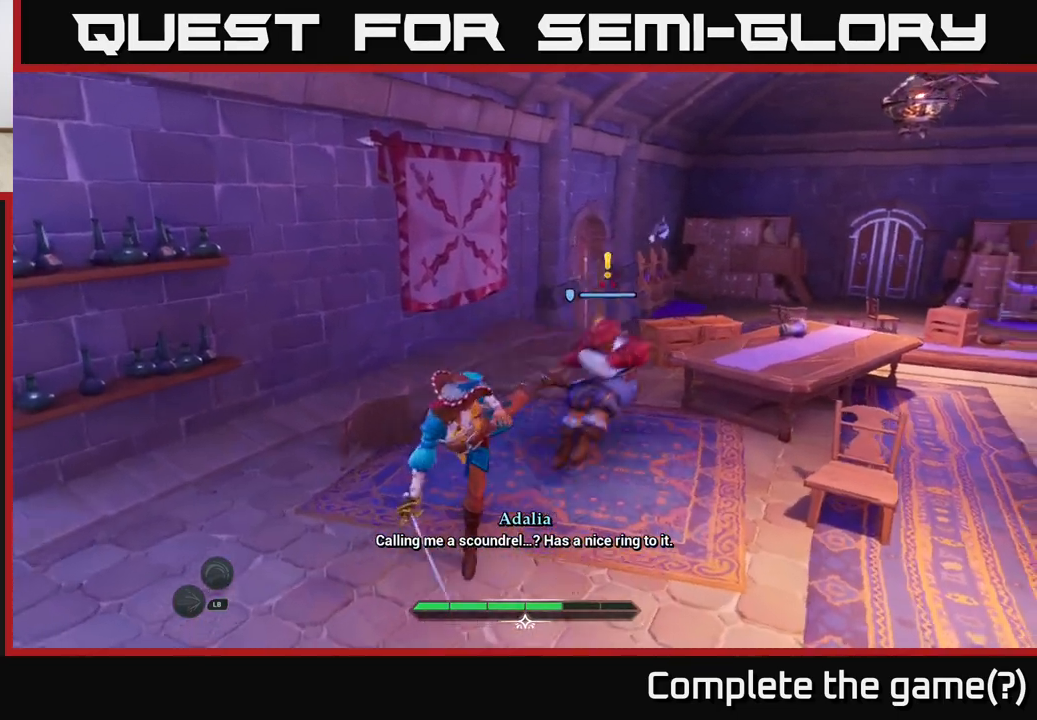
{"buttons": [], "left_stick": "down-right", "right_stick": "center", "events": [[200, "left_stick", "left"], [283, "left_stick", "down-left"], [500, "left_stick", "down-right"]]}
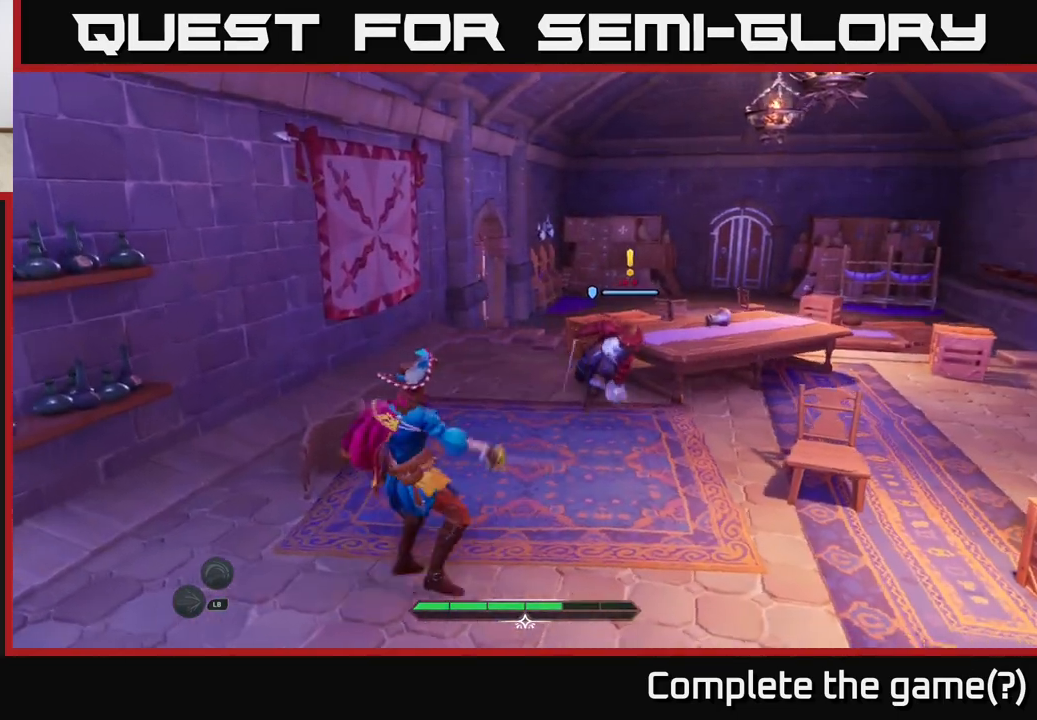
{"buttons": [], "left_stick": "up", "right_stick": "center", "events": [[167, "left_stick", "right"], [300, "left_stick", "up-right"], [467, "left_stick", "up"]]}
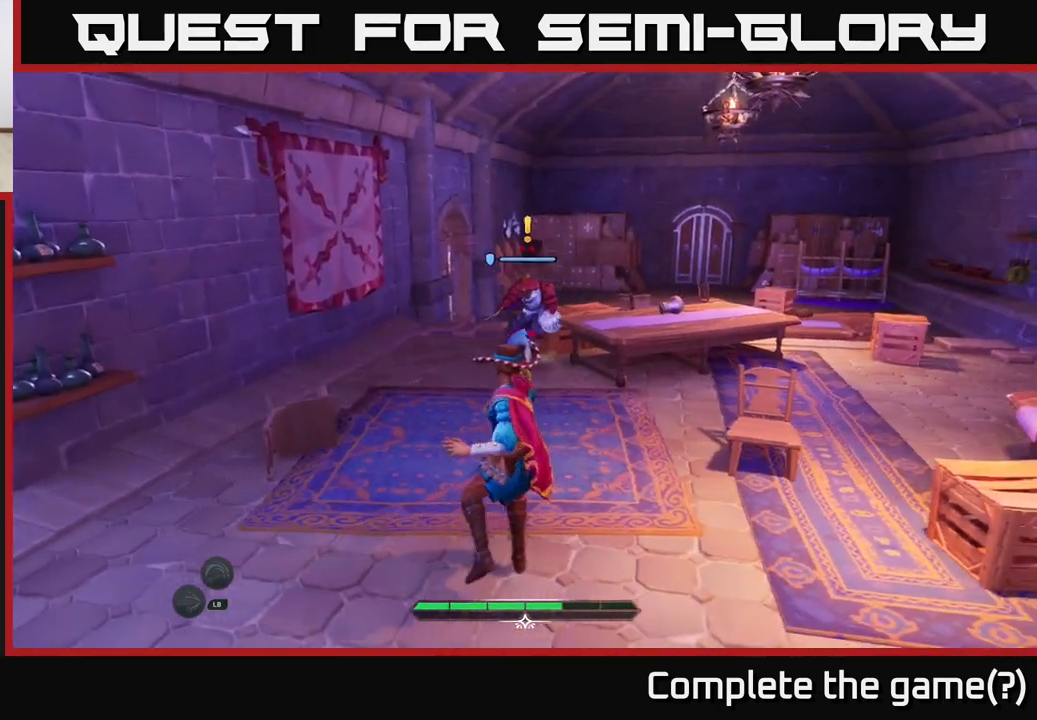
{"buttons": [], "left_stick": "up-right", "right_stick": "center", "events": [[450, "left_stick", "up-right"]]}
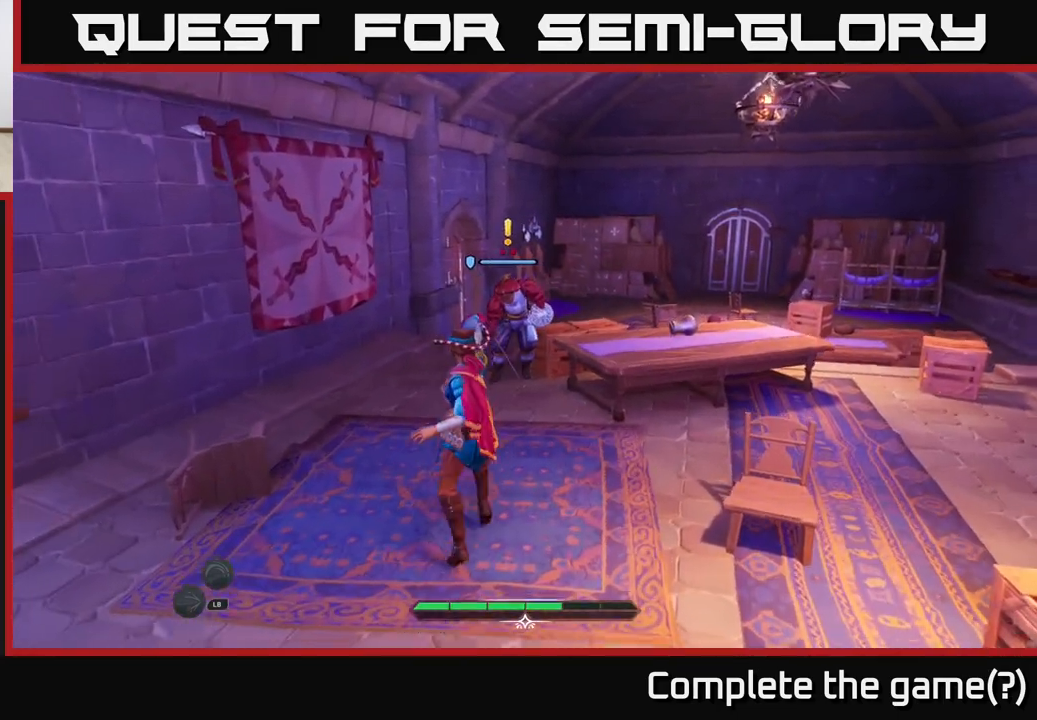
{"buttons": [], "left_stick": "up-right", "right_stick": "center", "events": []}
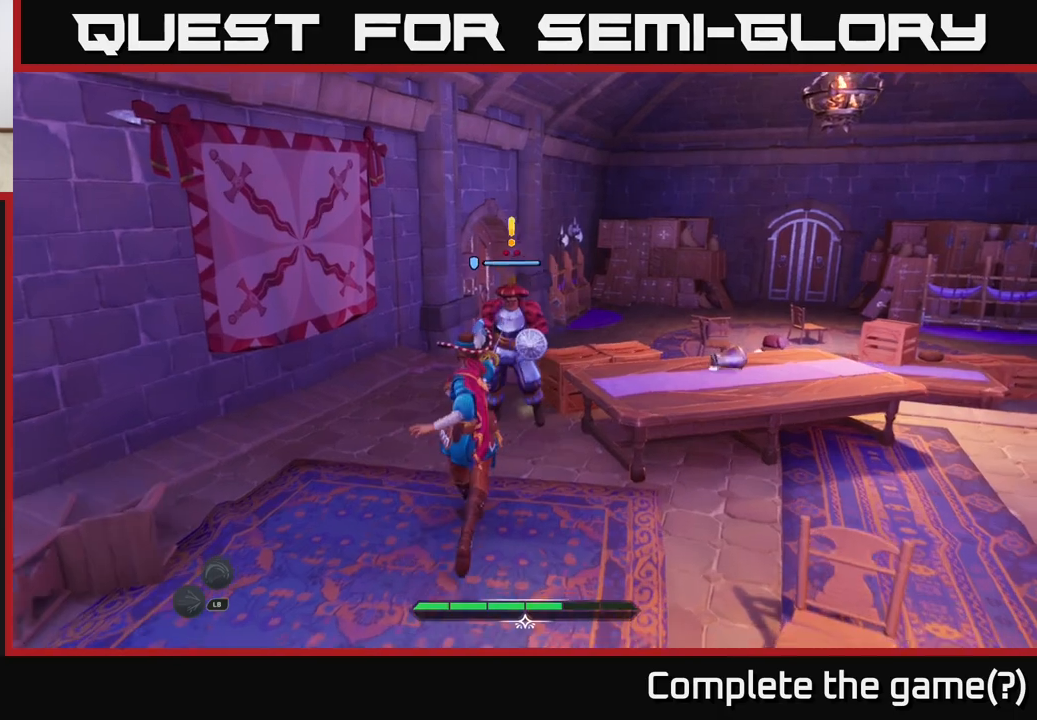
{"buttons": ["B"], "left_stick": "left", "right_stick": "center", "events": [[267, "left_stick", "center"], [400, "left_stick", "left"], [433, "B", "down"]]}
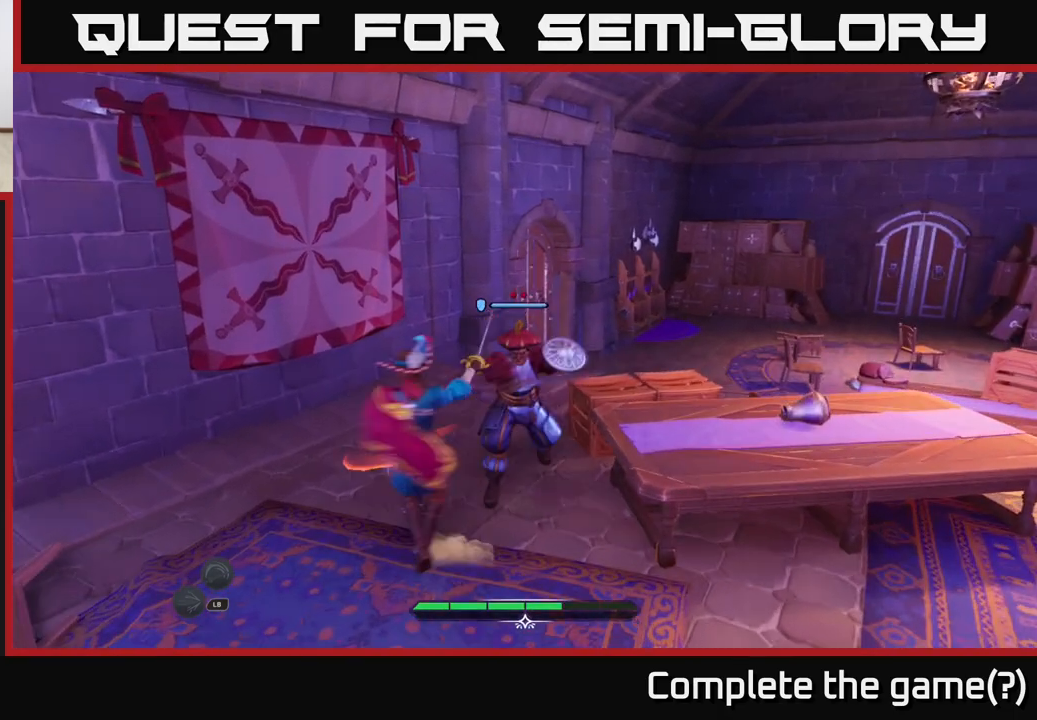
{"buttons": ["R2"], "left_stick": "up-right", "right_stick": "center", "events": [[33, "left_stick", "up-left"], [67, "B", "up"], [183, "left_stick", "center"], [333, "left_stick", "right"], [383, "left_stick", "up-right"], [417, "R2", "down"]]}
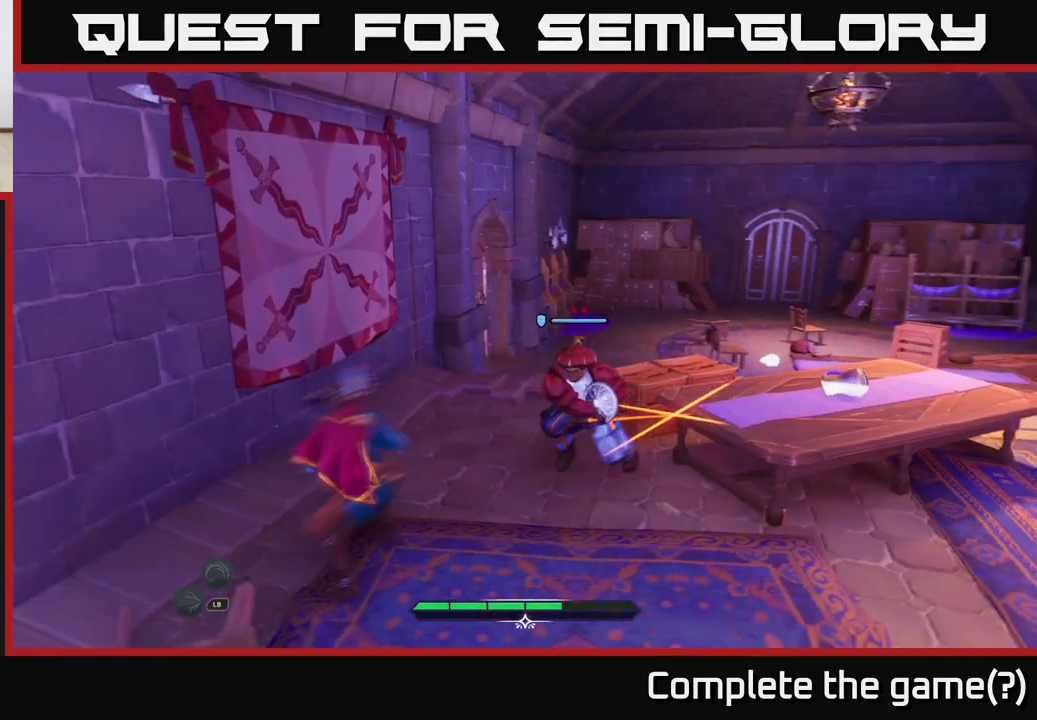
{"buttons": [], "left_stick": "up-right", "right_stick": "center", "events": [[33, "R2", "up"], [83, "left_stick", "up"], [233, "B", "down"], [267, "left_stick", "right"], [317, "B", "up"], [400, "left_stick", "up-right"]]}
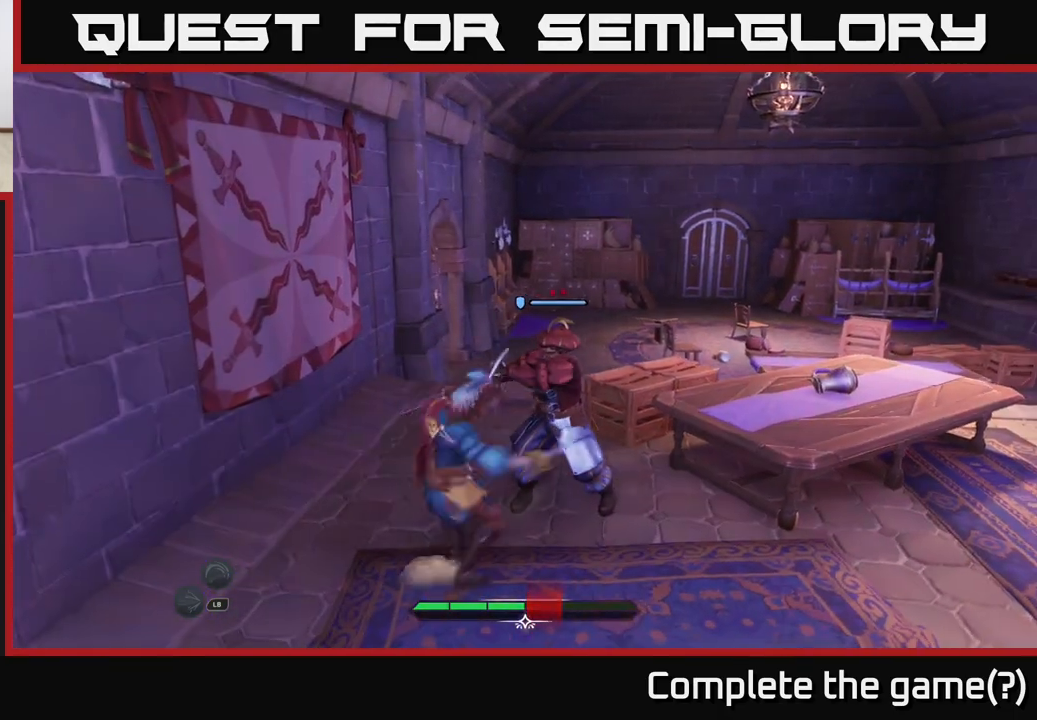
{"buttons": ["R2"], "left_stick": "center", "right_stick": "center", "events": [[150, "R2", "down"], [183, "R2", "up"], [267, "R2", "down"], [333, "R2", "up"], [367, "left_stick", "center"], [450, "R2", "down"]]}
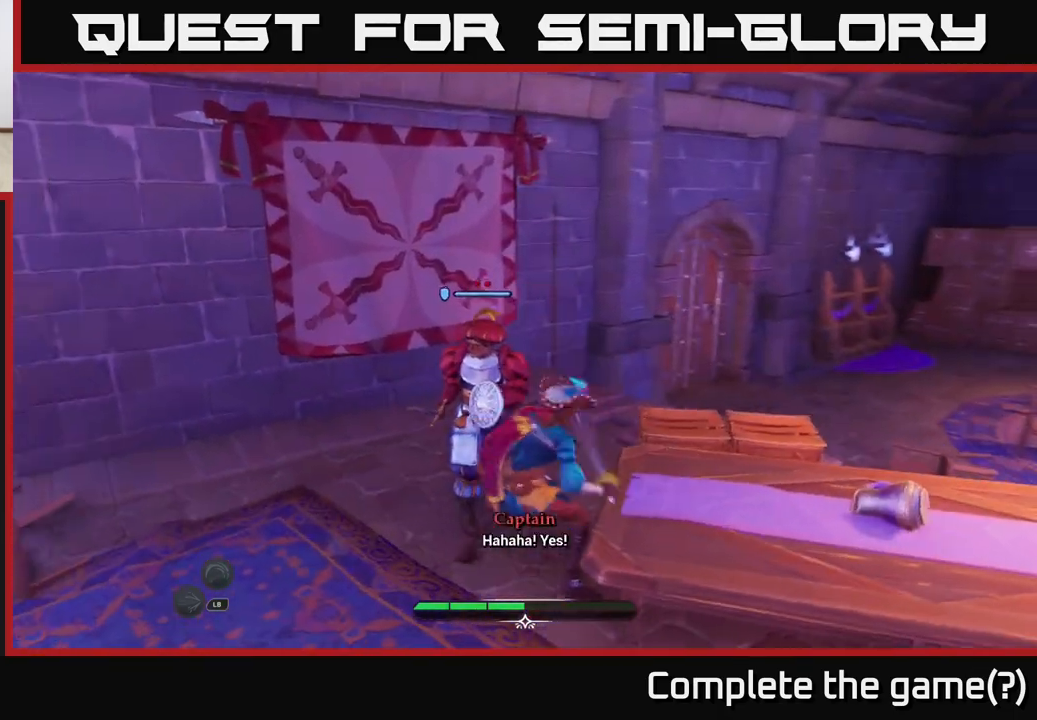
{"buttons": [], "left_stick": "center", "right_stick": "center", "events": [[17, "R2", "up"]]}
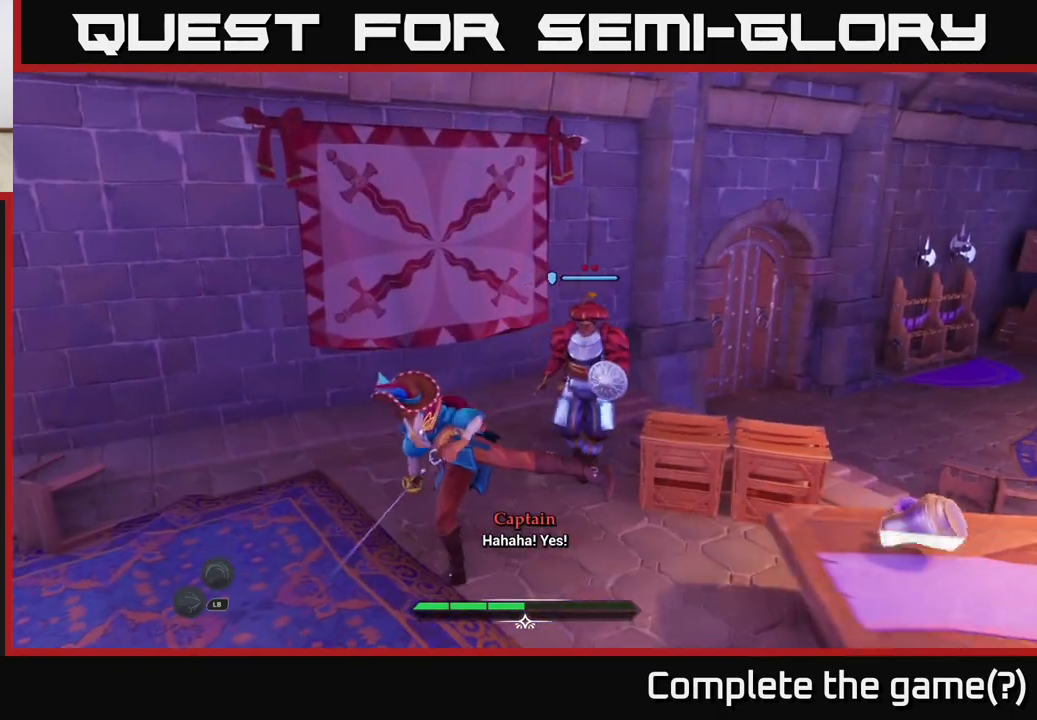
{"buttons": [], "left_stick": "up", "right_stick": "center", "events": [[367, "left_stick", "up"]]}
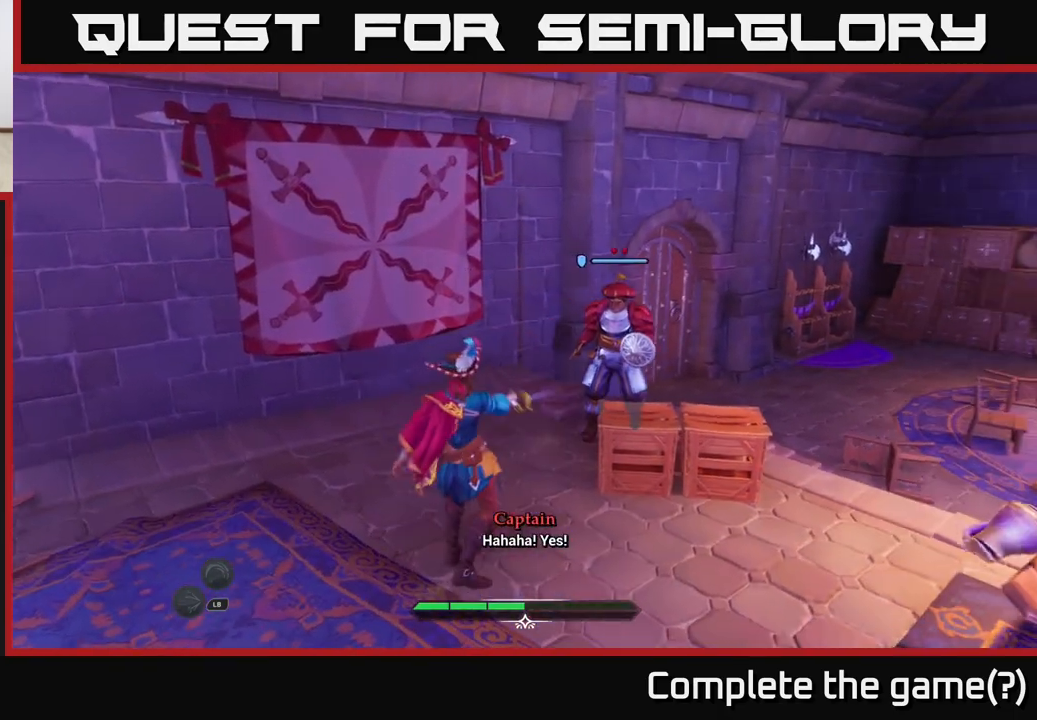
{"buttons": [], "left_stick": "center", "right_stick": "center", "events": [[317, "left_stick", "up-right"], [417, "left_stick", "center"]]}
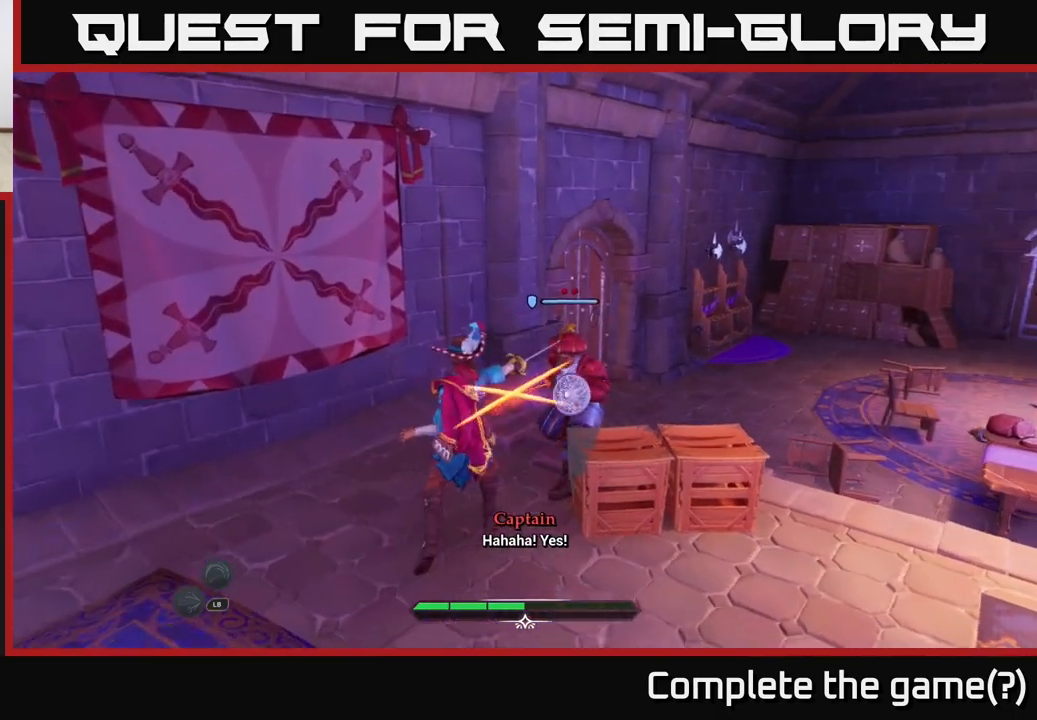
{"buttons": [], "left_stick": "center", "right_stick": "center", "events": [[33, "left_stick", "down-left"], [167, "B", "down"], [267, "left_stick", "left"], [283, "B", "up"], [450, "left_stick", "center"]]}
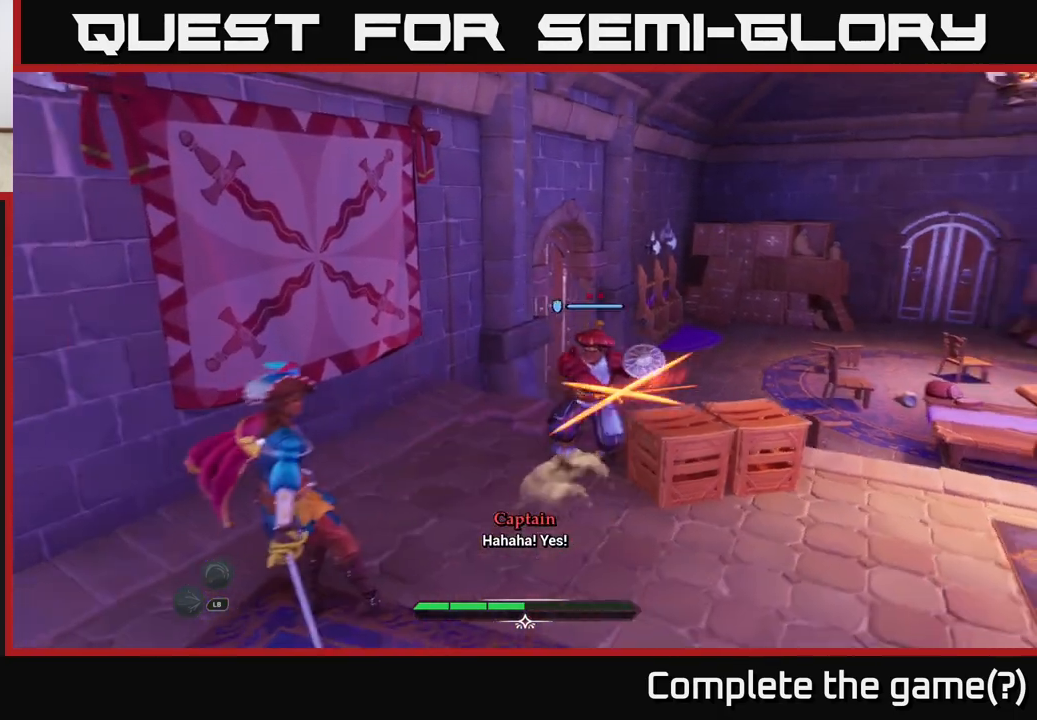
{"buttons": [], "left_stick": "center", "right_stick": "center", "events": [[233, "left_stick", "right"], [267, "B", "down"], [367, "B", "up"], [417, "left_stick", "center"]]}
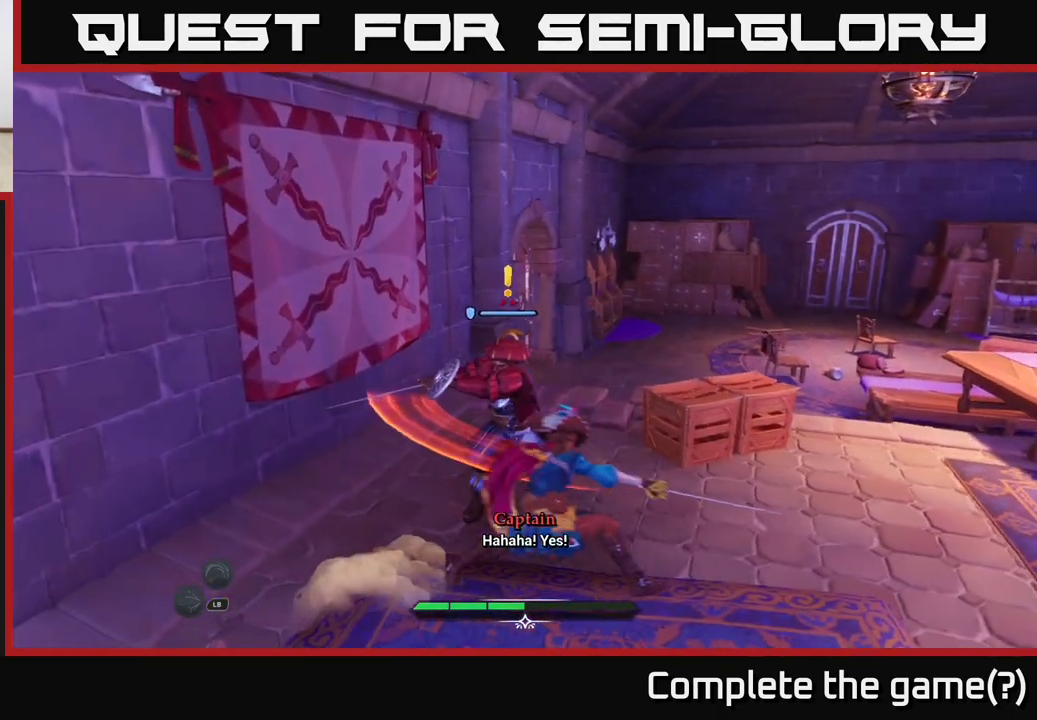
{"buttons": ["R2"], "left_stick": "up-left", "right_stick": "center", "events": [[167, "left_stick", "up-left"], [317, "R2", "down"], [400, "R2", "up"], [483, "R2", "down"]]}
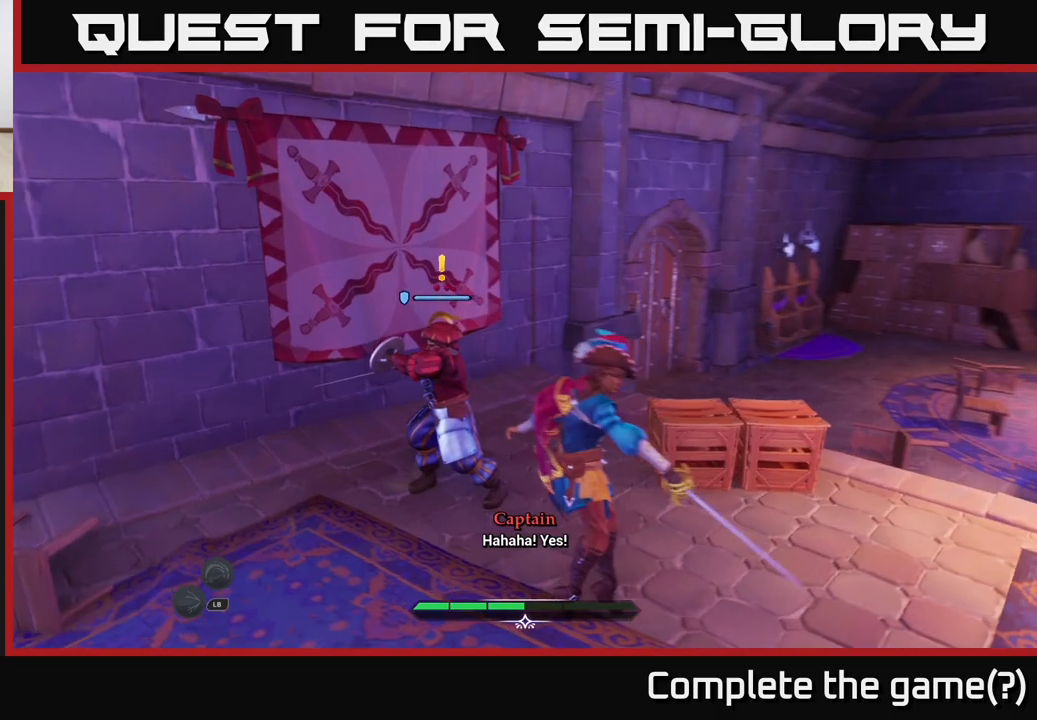
{"buttons": [], "left_stick": "center", "right_stick": "center", "events": [[50, "R2", "up"], [117, "R2", "down"], [217, "R2", "up"], [400, "left_stick", "center"]]}
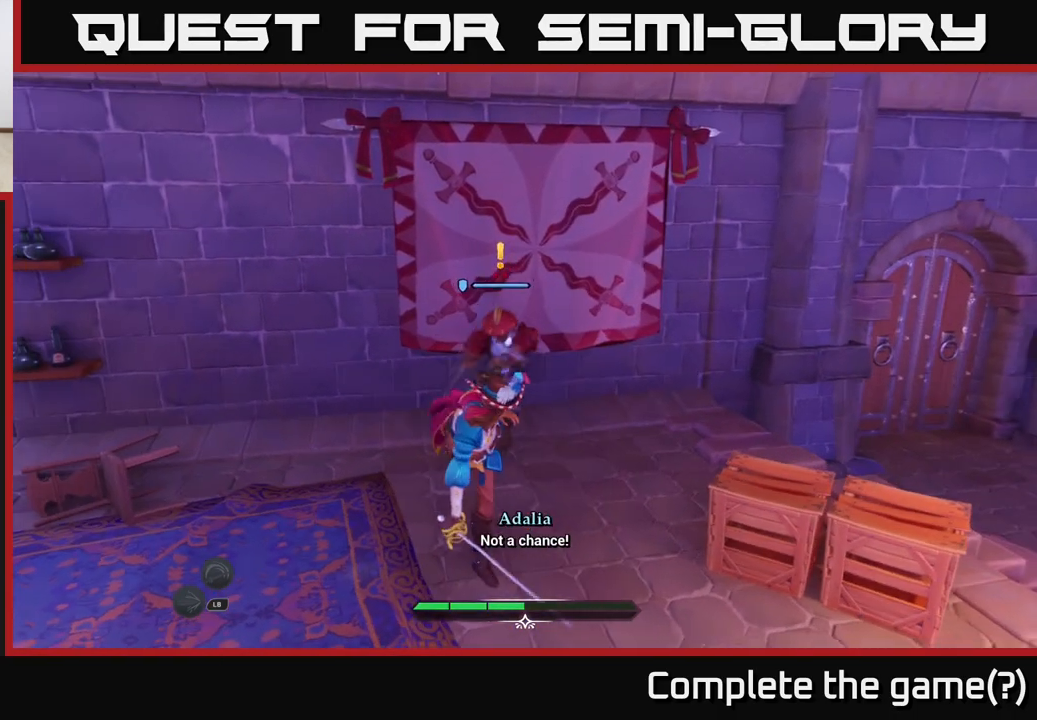
{"buttons": [], "left_stick": "center", "right_stick": "center", "events": [[250, "left_stick", "up"], [333, "X", "down"], [433, "X", "up"], [500, "left_stick", "center"]]}
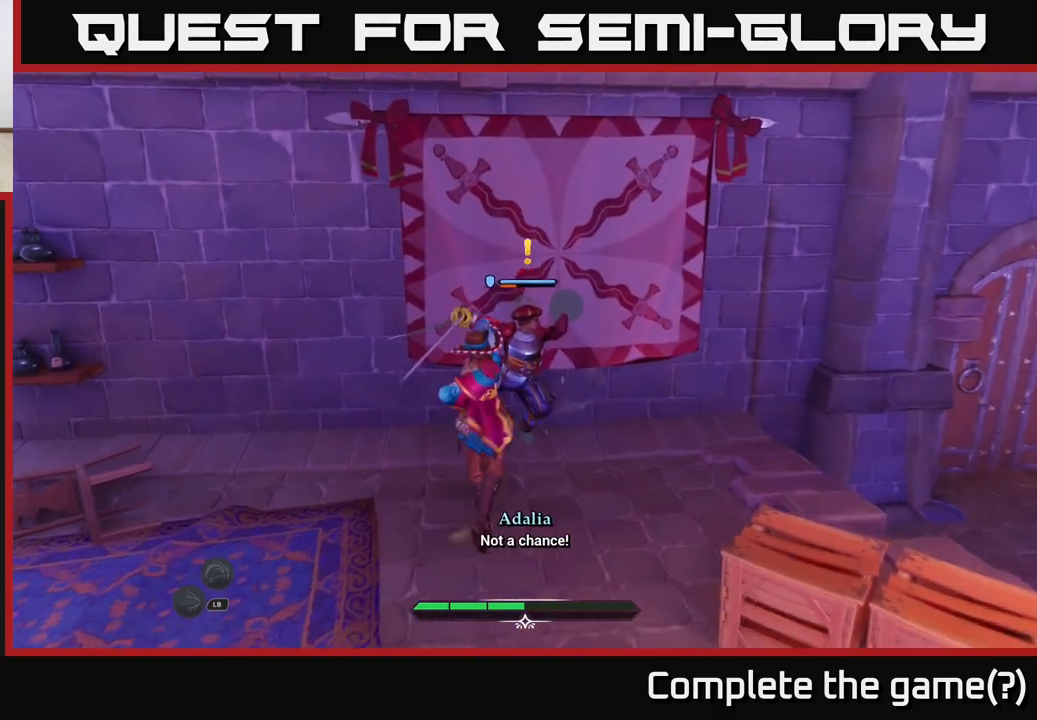
{"buttons": ["X"], "left_stick": "center", "right_stick": "center", "events": [[67, "X", "down"], [117, "X", "up"], [250, "X", "down"], [333, "X", "up"], [417, "X", "down"]]}
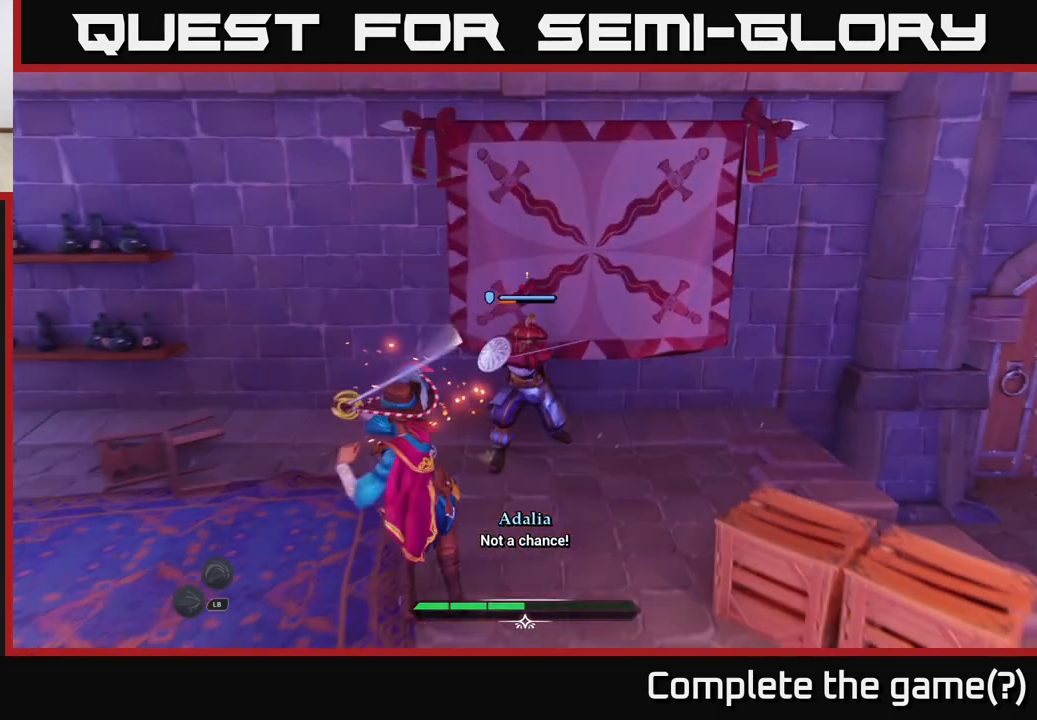
{"buttons": [], "left_stick": "center", "right_stick": "center", "events": [[17, "X", "up"]]}
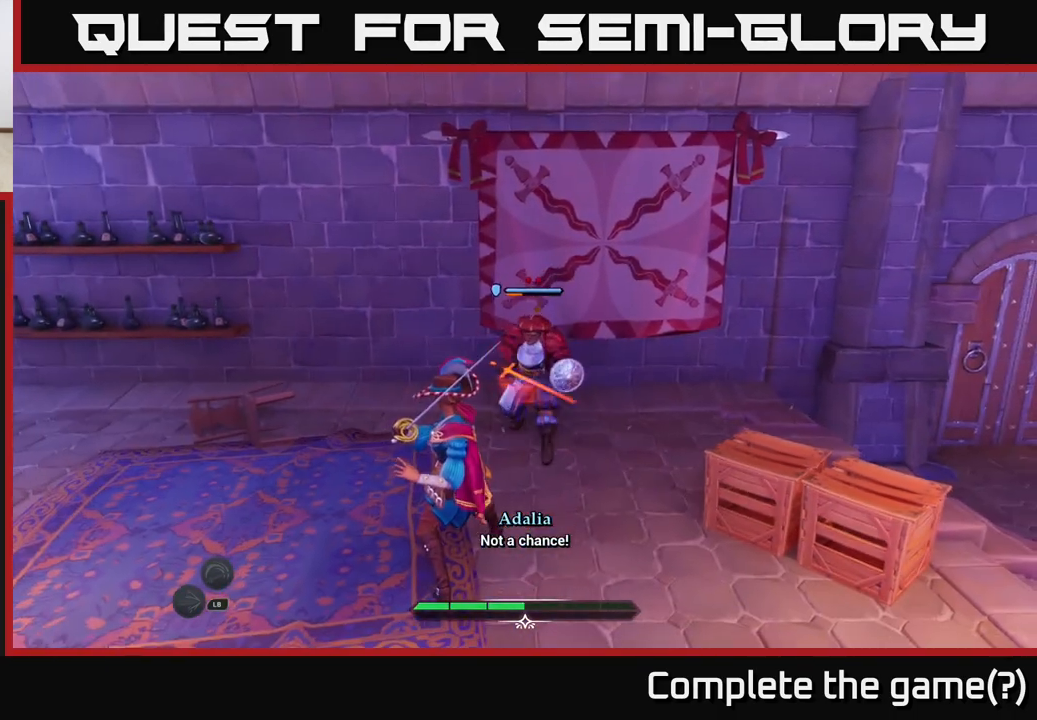
{"buttons": [], "left_stick": "center", "right_stick": "center", "events": [[117, "left_stick", "right"], [150, "B", "down"], [250, "B", "up"], [300, "left_stick", "center"]]}